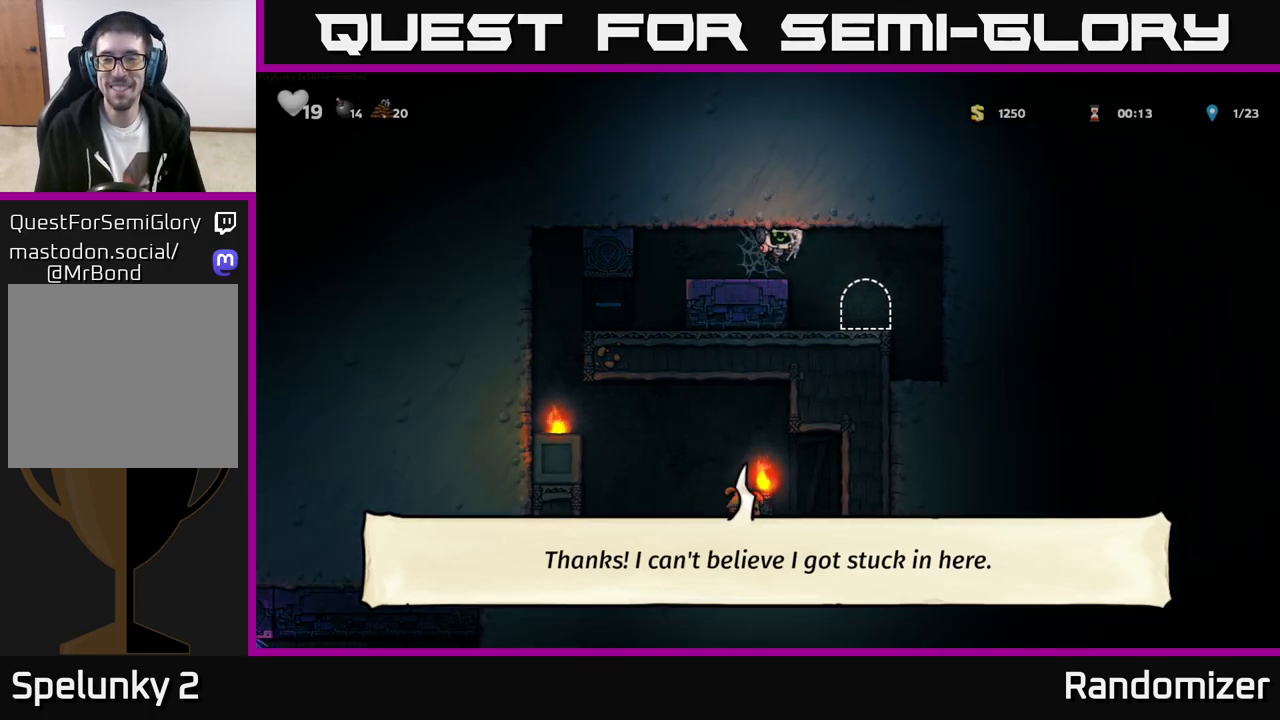
Gameplay with a controller (Xbox layout); each line is a JSON object with the inputs held at the frame after it. "events" lists button and stick changes between this image and that frame as [ms after this image, input, new state], when the widget could be followed in between. Not read: right_stick.
{"buttons": ["L2"], "left_stick": "right", "events": [[33, "A", "up"], [217, "left_stick", "center"], [450, "L2", "down"], [500, "left_stick", "right"]]}
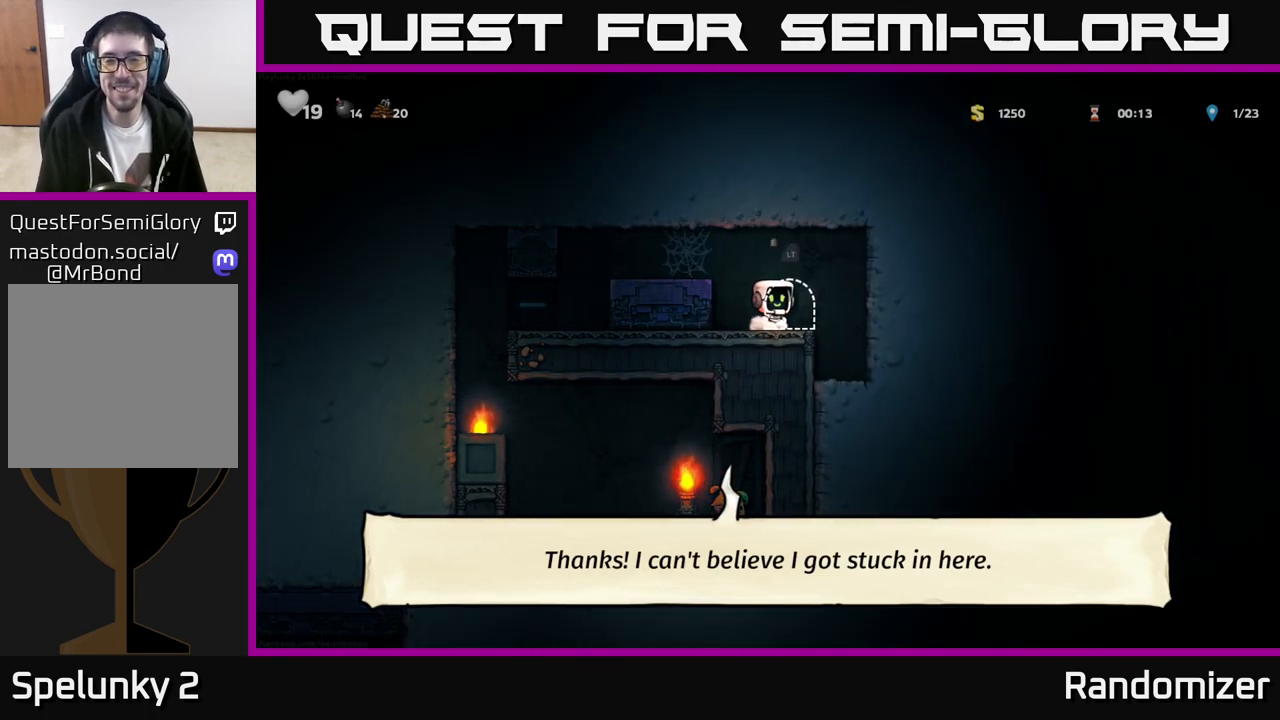
{"buttons": [], "left_stick": "center", "events": [[50, "L2", "up"], [100, "left_stick", "center"], [183, "L2", "down"], [250, "L2", "up"], [367, "L2", "down"], [450, "L2", "up"]]}
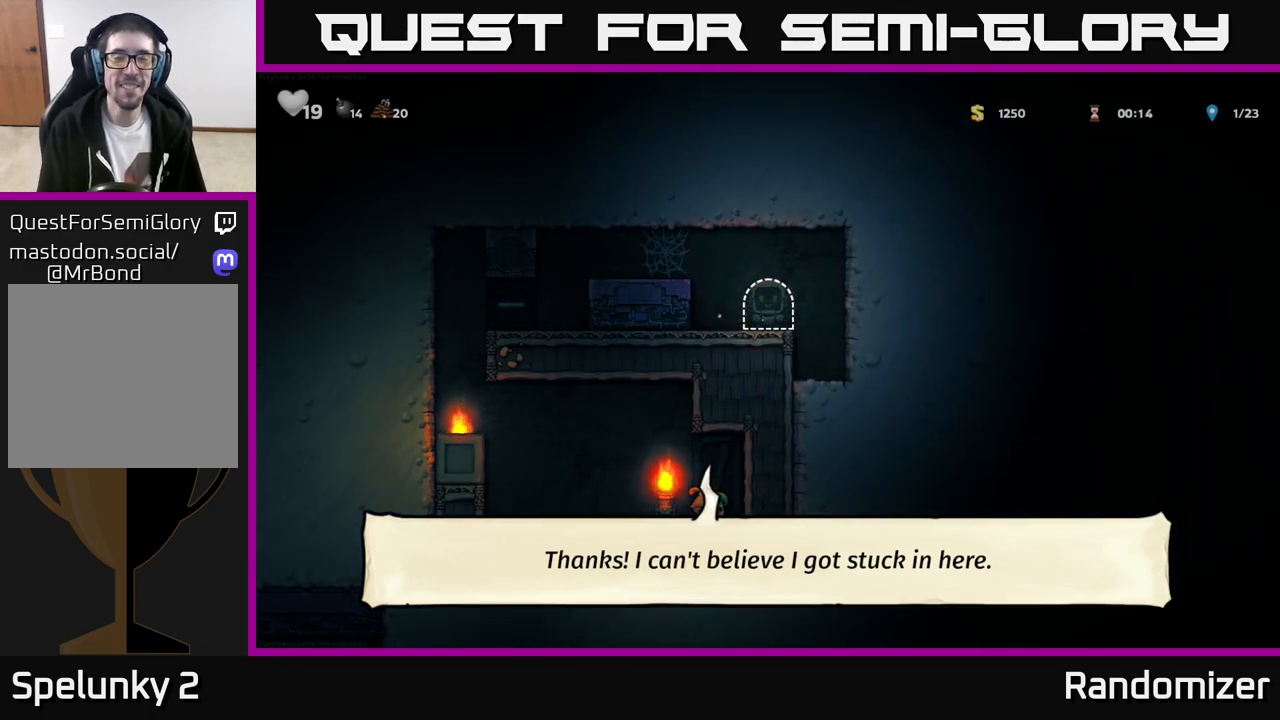
{"buttons": [], "left_stick": "center", "events": []}
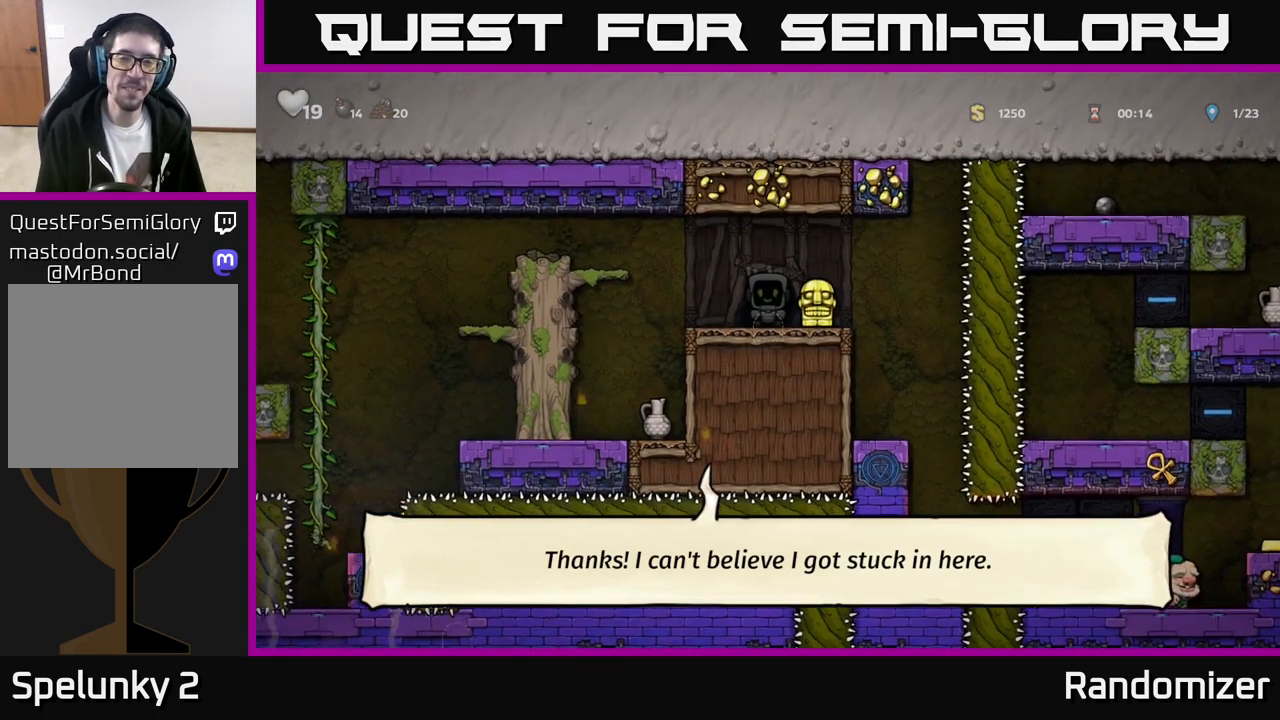
{"buttons": [], "left_stick": "right", "events": [[483, "left_stick", "right"]]}
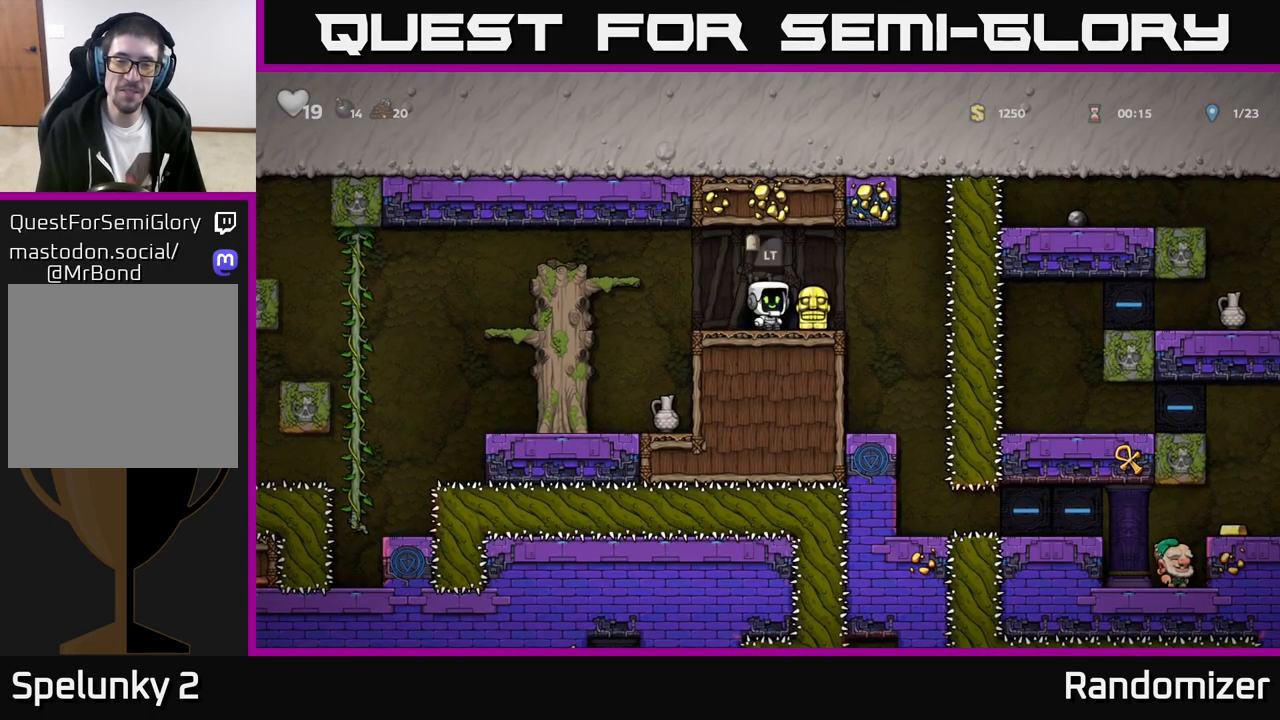
{"buttons": [], "left_stick": "center", "events": [[117, "left_stick", "down"], [167, "X", "down"], [267, "X", "up"], [300, "left_stick", "center"]]}
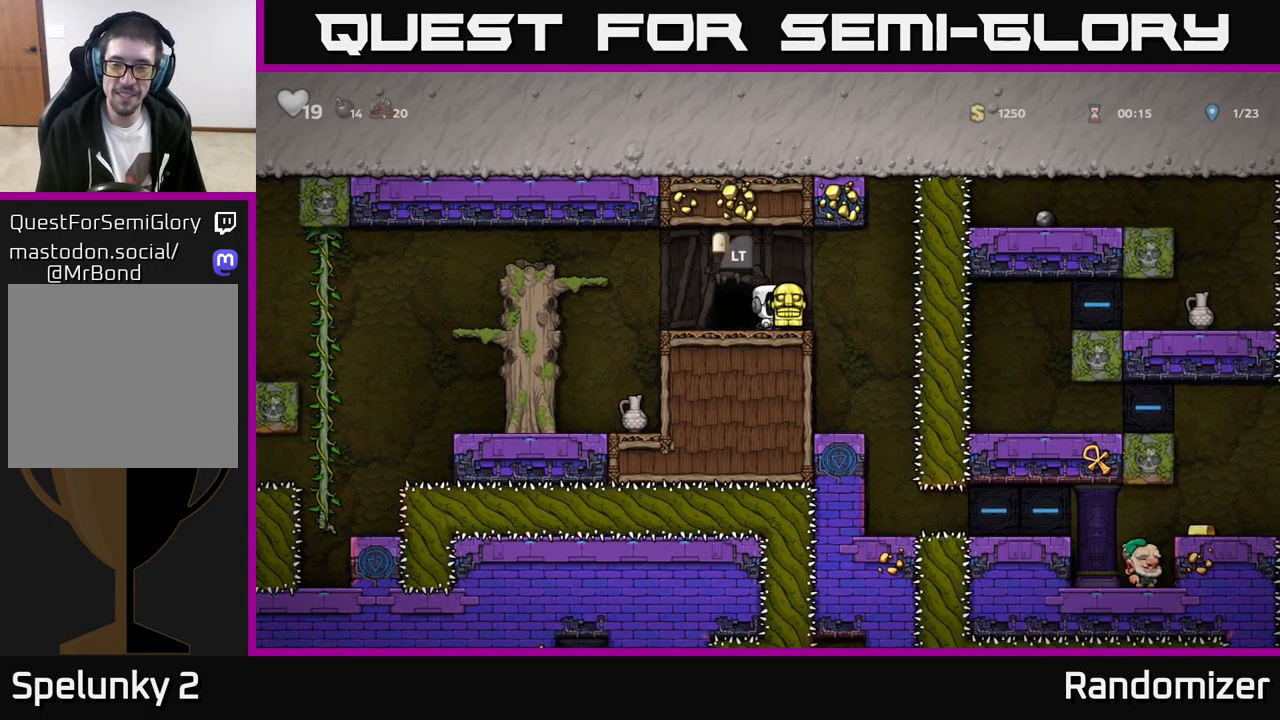
{"buttons": [], "left_stick": "right", "events": [[333, "left_stick", "right"]]}
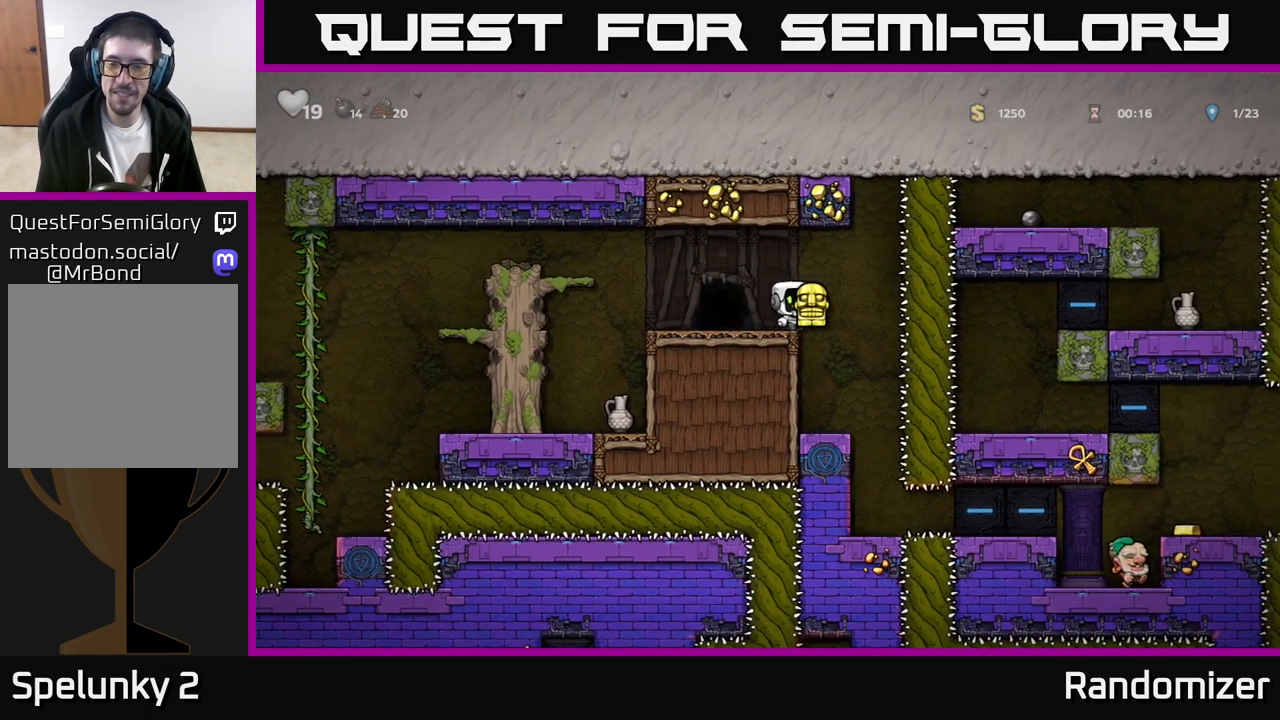
{"buttons": [], "left_stick": "right", "events": [[33, "left_stick", "center"], [500, "left_stick", "right"]]}
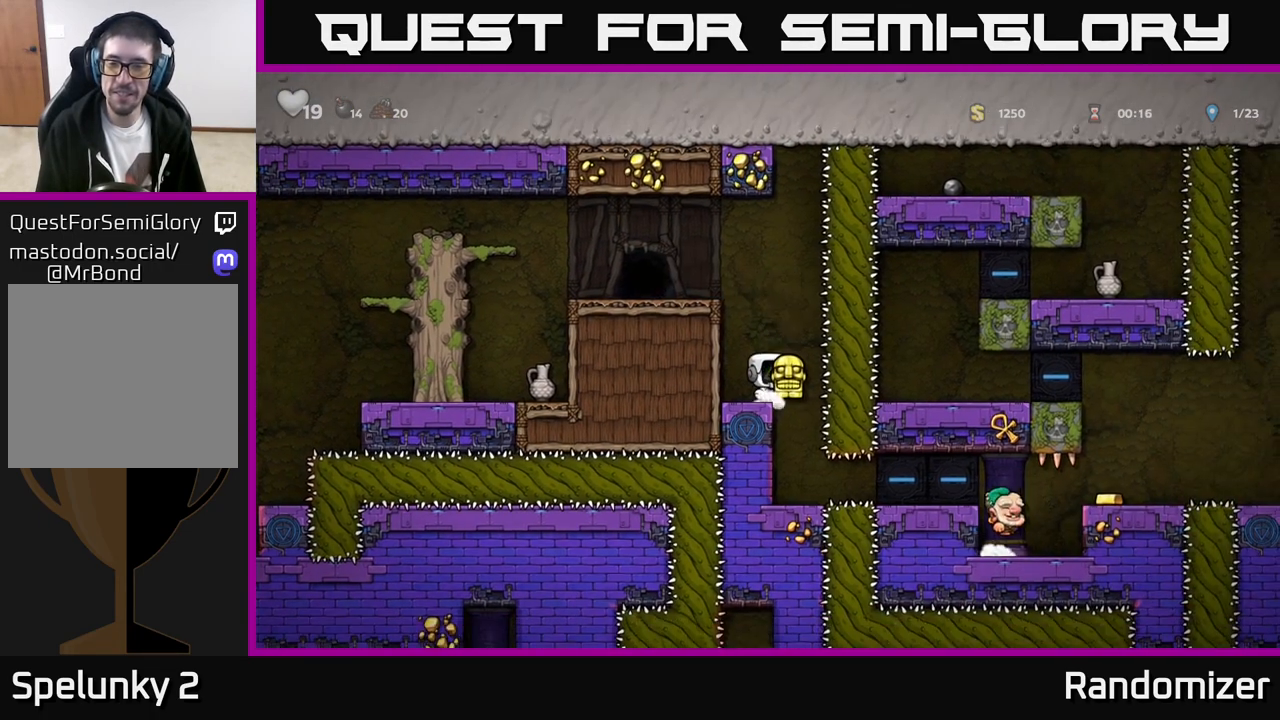
{"buttons": [], "left_stick": "center", "events": [[117, "left_stick", "center"]]}
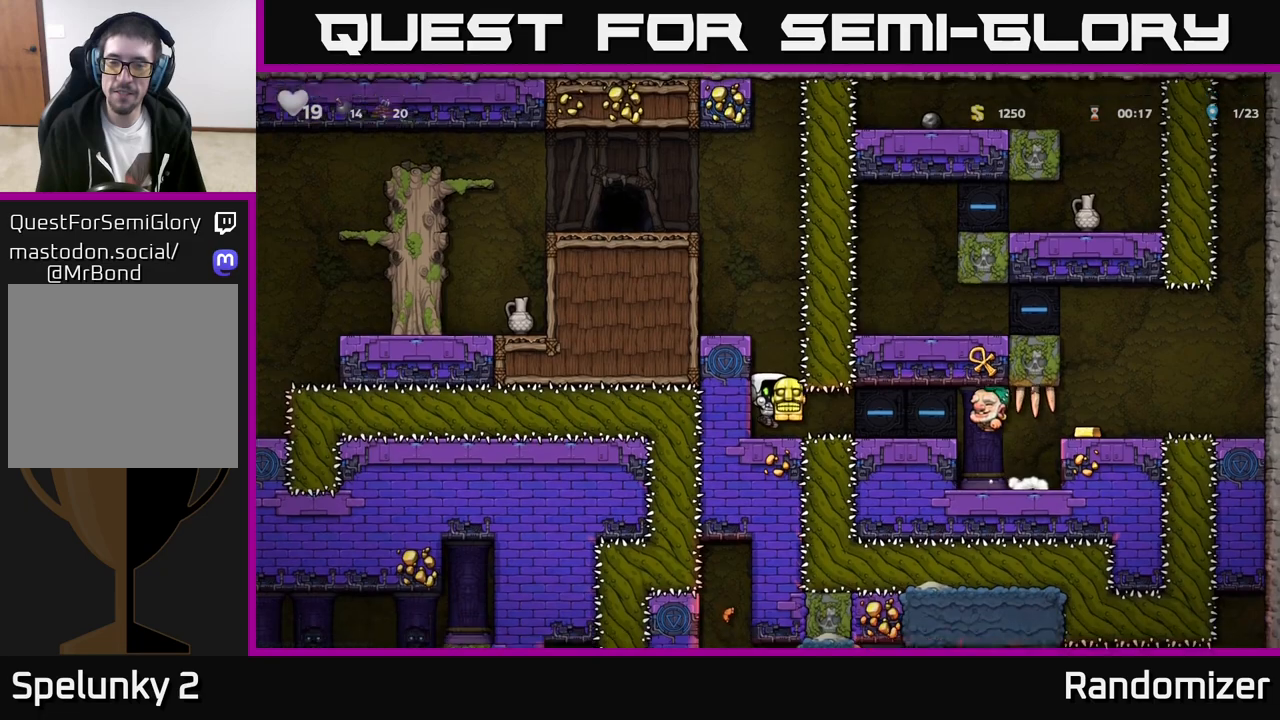
{"buttons": [], "left_stick": "center", "events": []}
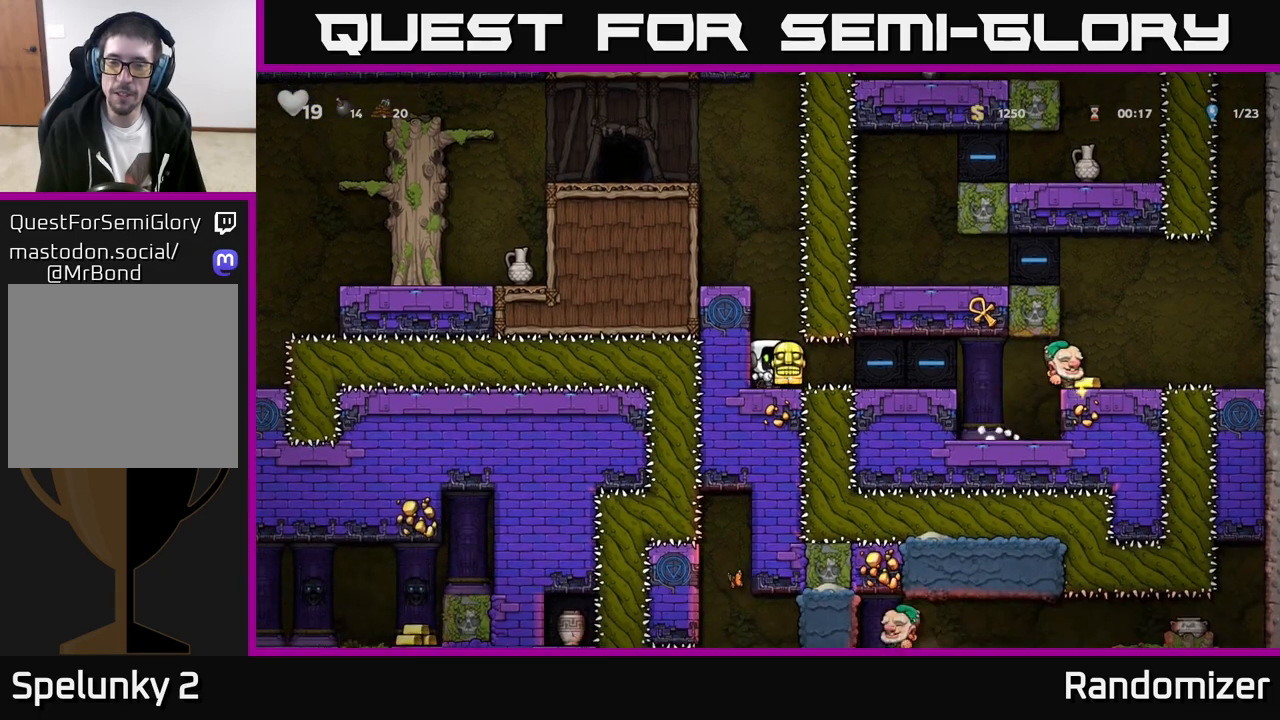
{"buttons": [], "left_stick": "center", "events": []}
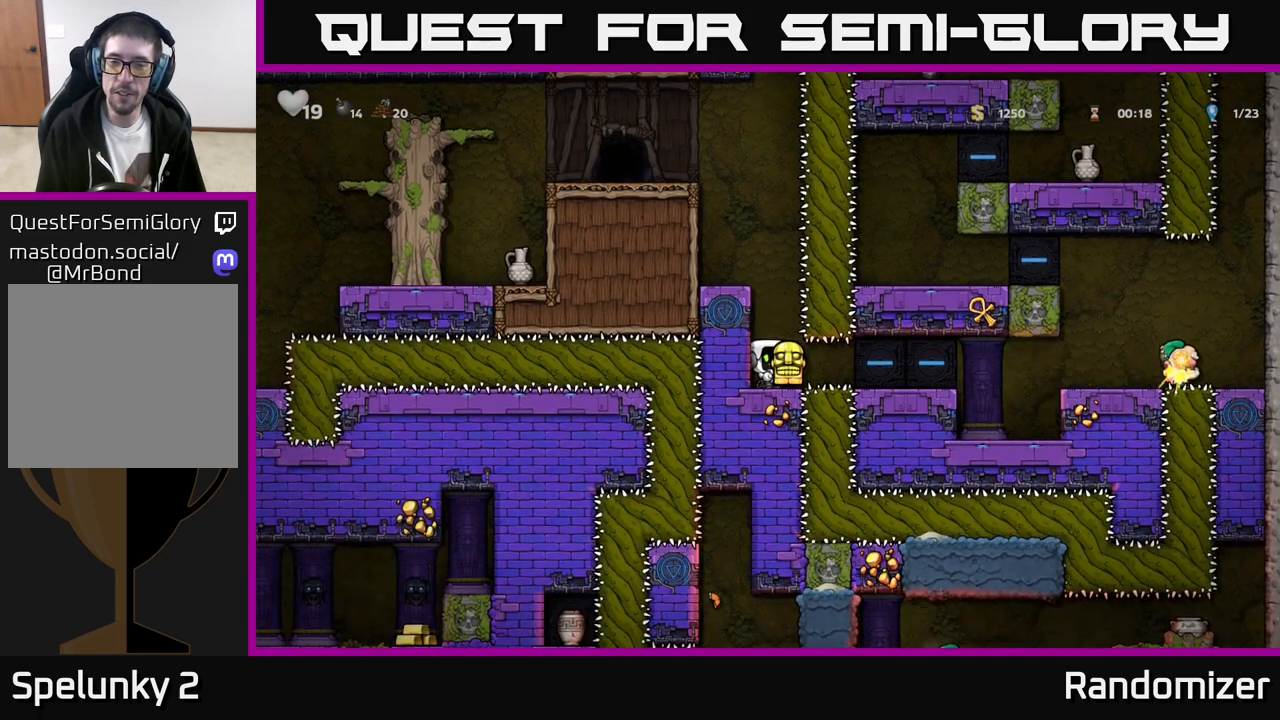
{"buttons": [], "left_stick": "right", "events": [[150, "left_stick", "right"]]}
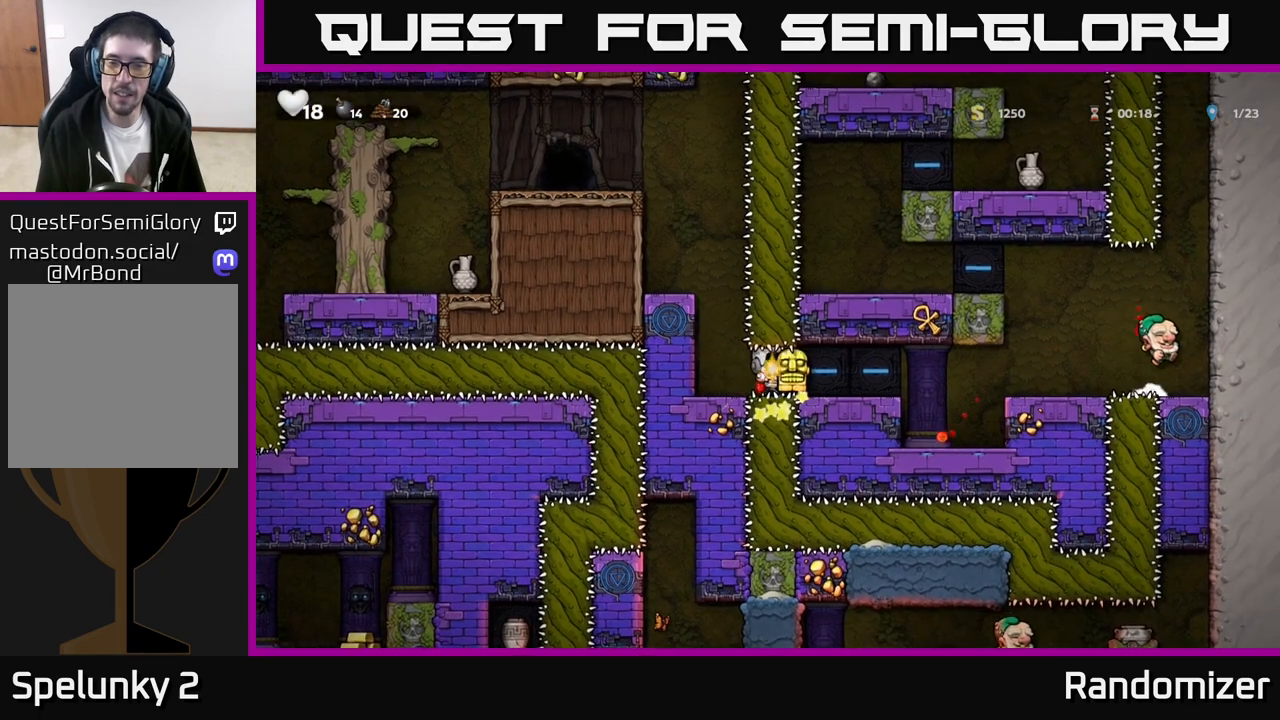
{"buttons": [], "left_stick": "center", "events": [[50, "left_stick", "center"], [200, "left_stick", "right"], [367, "left_stick", "center"]]}
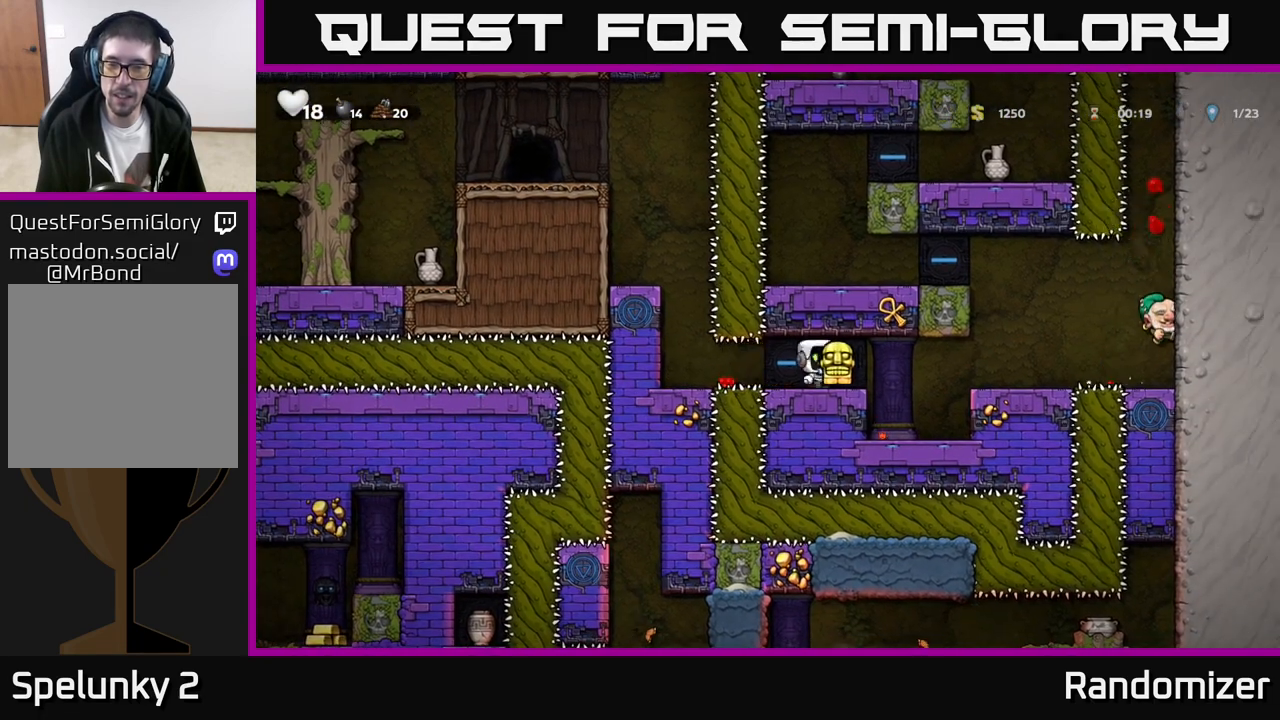
{"buttons": [], "left_stick": "center", "events": [[183, "left_stick", "down"], [267, "L1", "down"], [350, "L1", "up"], [417, "left_stick", "center"]]}
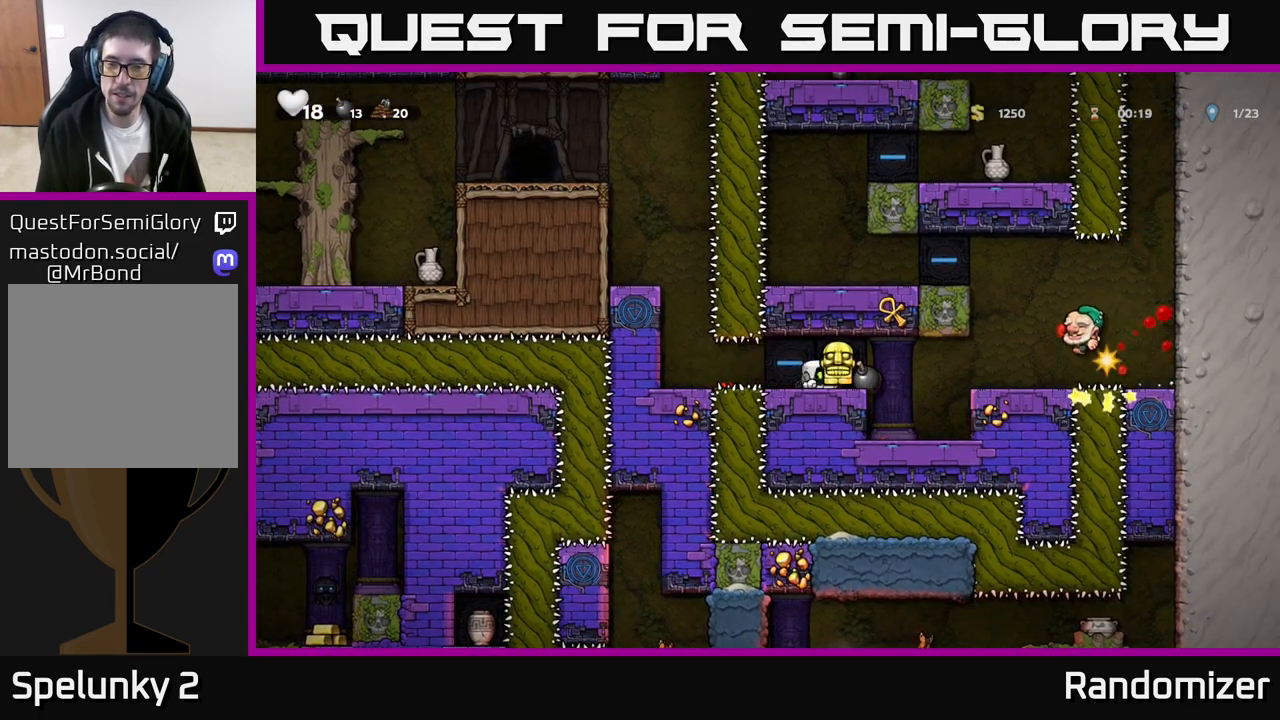
{"buttons": [], "left_stick": "center", "events": []}
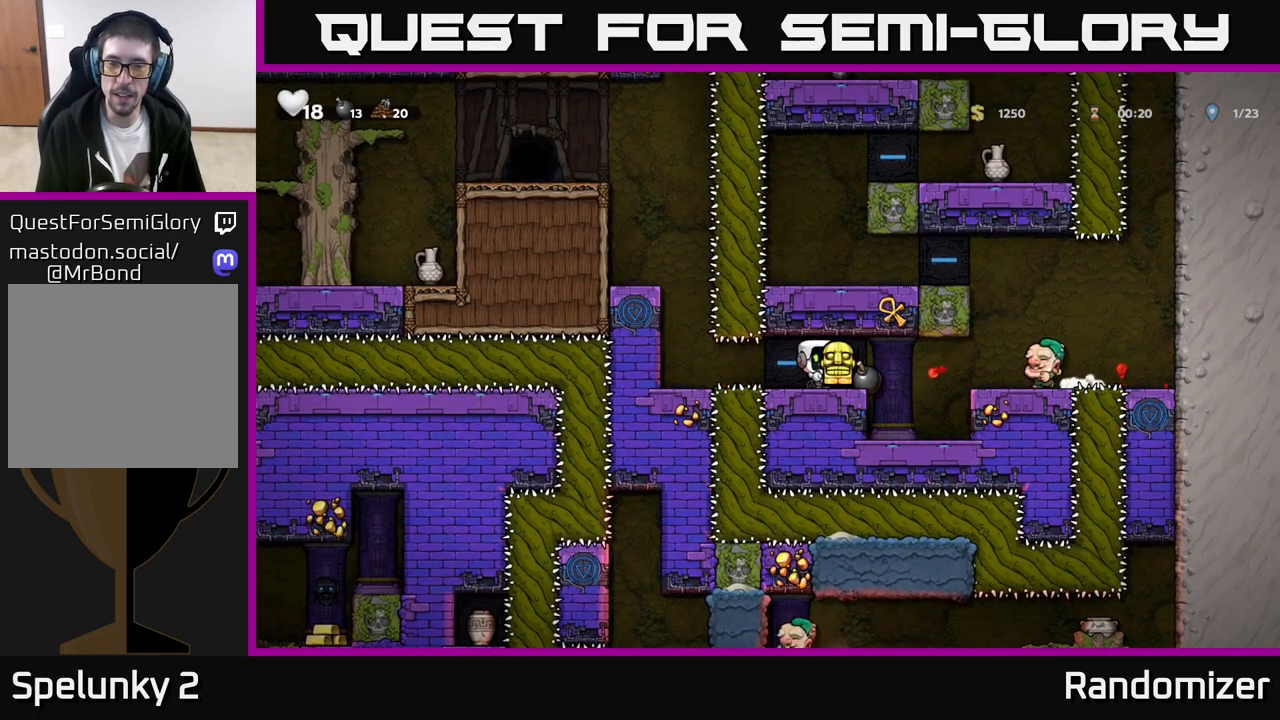
{"buttons": [], "left_stick": "center", "events": [[300, "left_stick", "left"], [417, "left_stick", "center"]]}
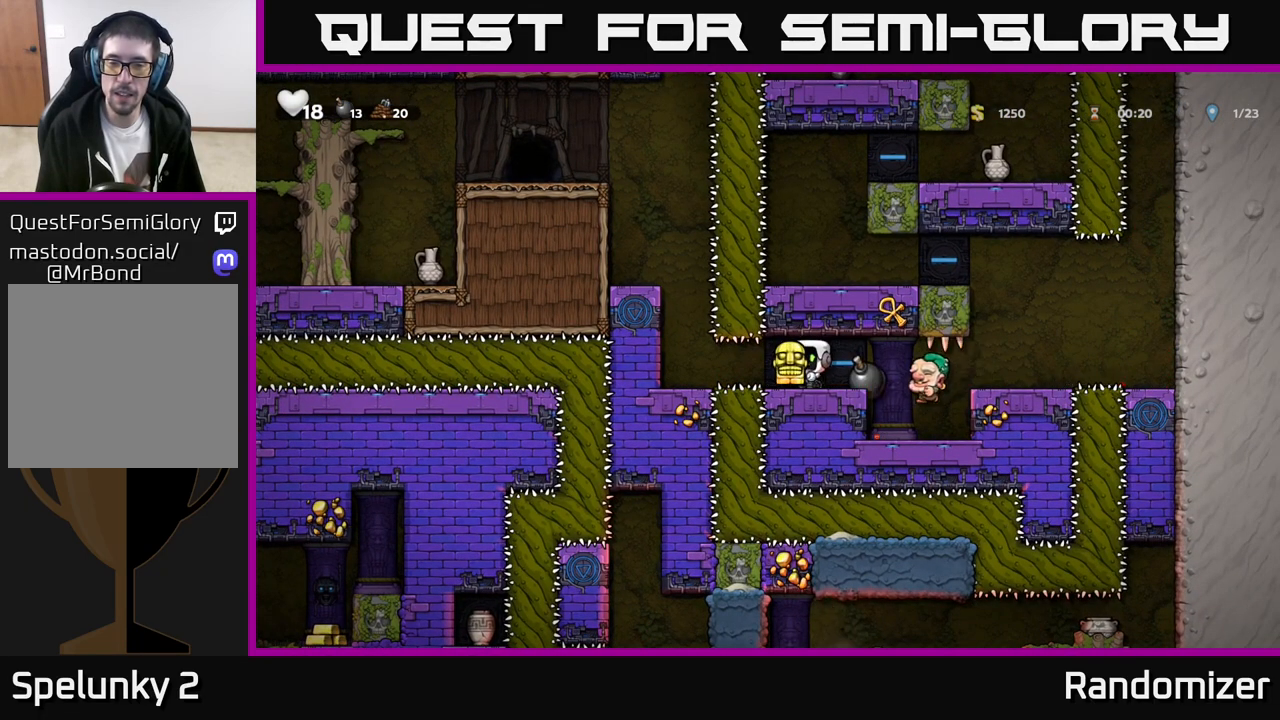
{"buttons": [], "left_stick": "left", "events": [[283, "left_stick", "left"]]}
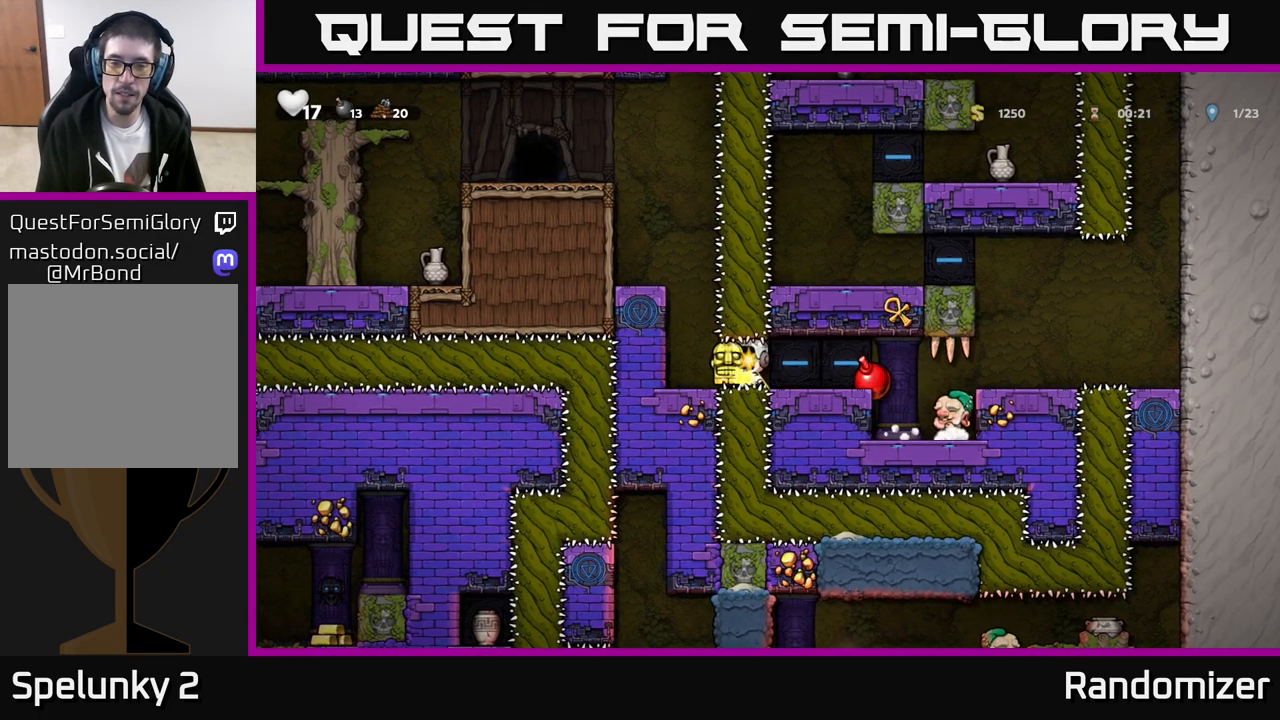
{"buttons": [], "left_stick": "center", "events": [[483, "left_stick", "center"]]}
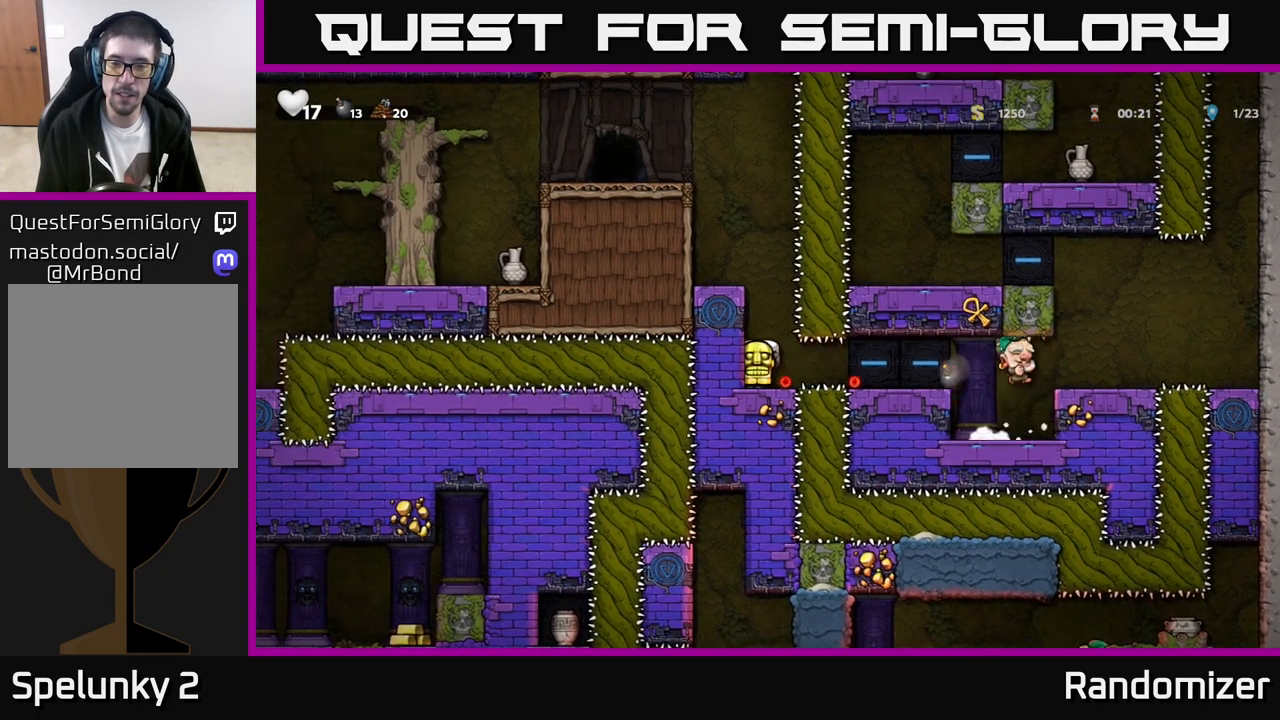
{"buttons": [], "left_stick": "center", "events": []}
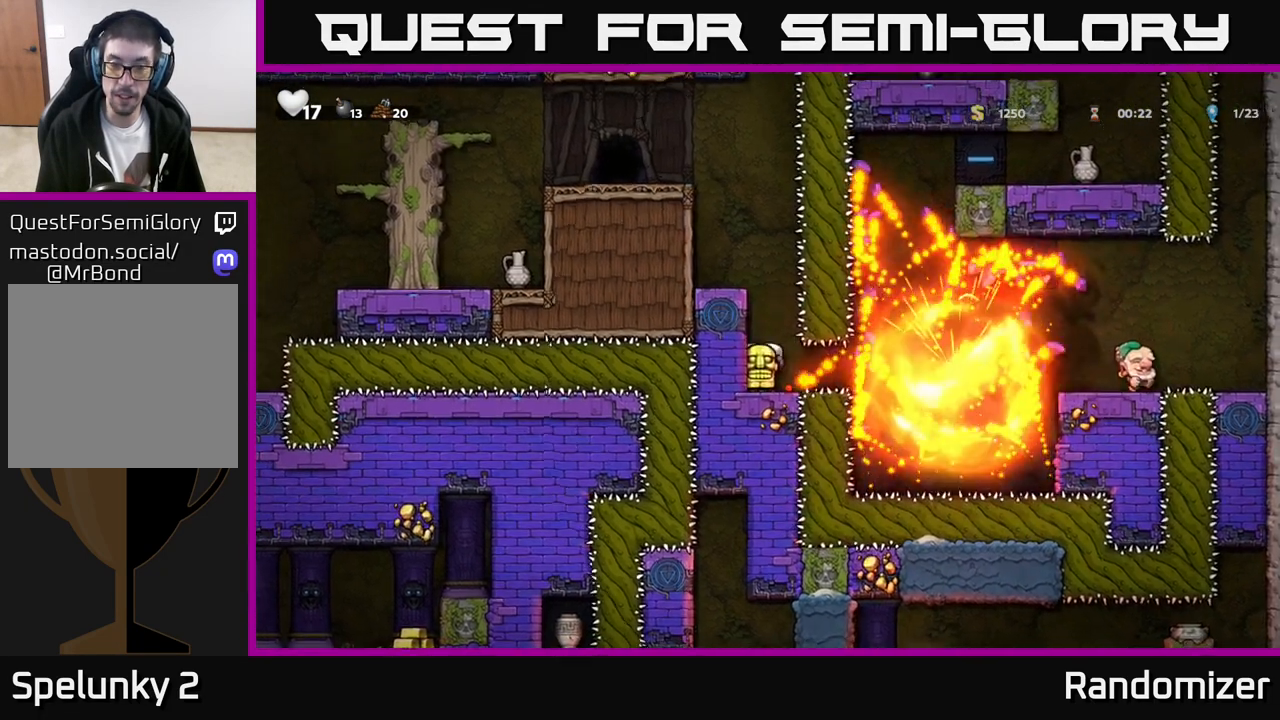
{"buttons": [], "left_stick": "right", "events": [[233, "left_stick", "right"]]}
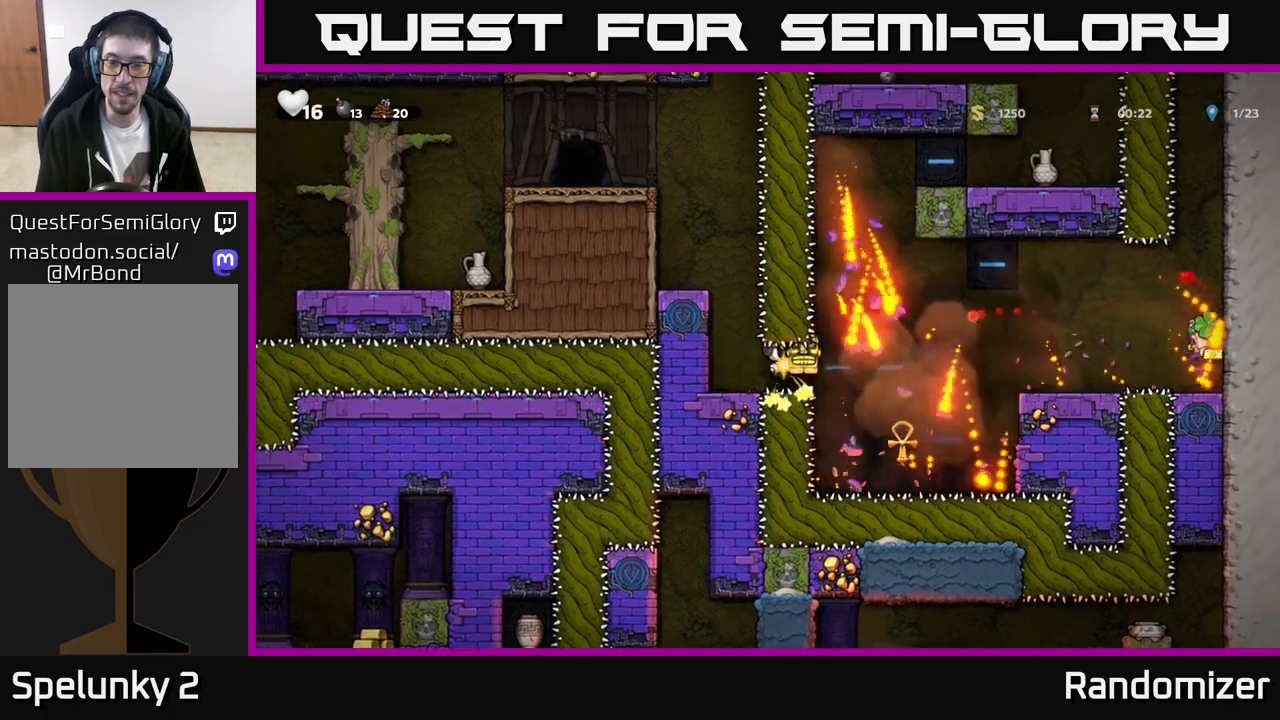
{"buttons": [], "left_stick": "right", "events": [[183, "left_stick", "center"], [317, "left_stick", "right"]]}
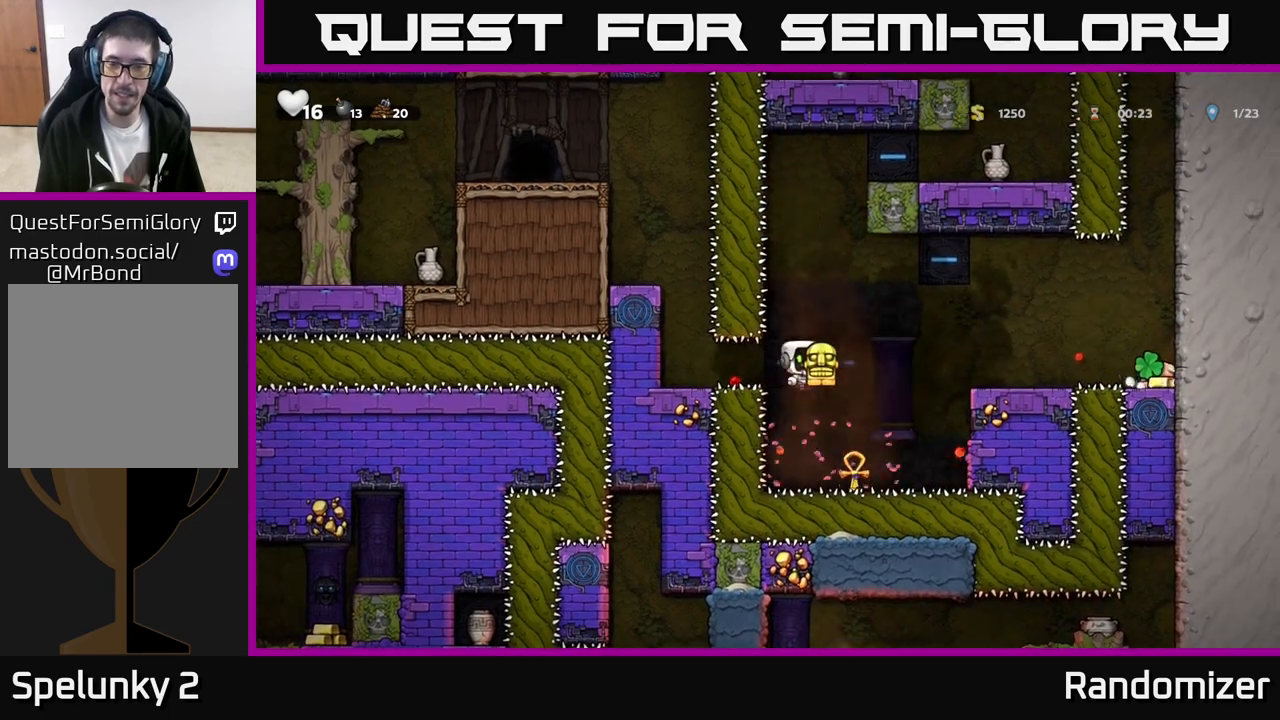
{"buttons": [], "left_stick": "left", "events": [[50, "left_stick", "center"], [267, "left_stick", "left"], [333, "A", "down"], [483, "A", "up"]]}
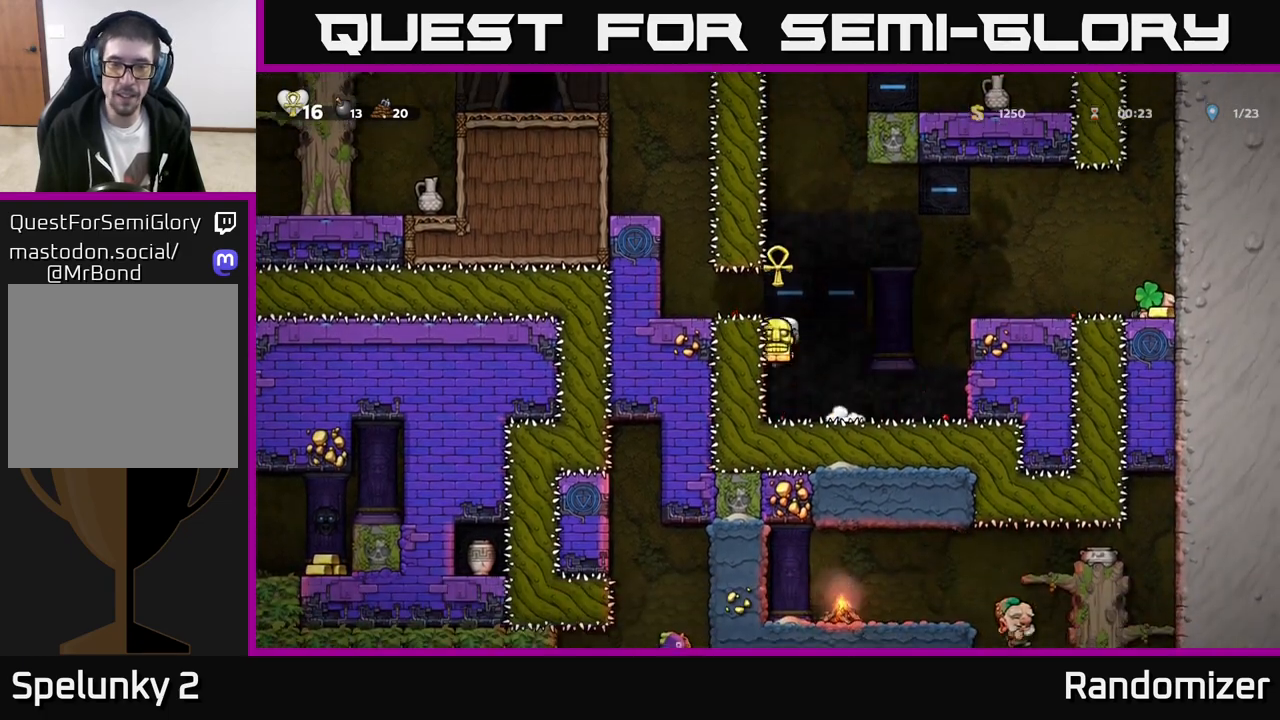
{"buttons": [], "left_stick": "left", "events": [[133, "A", "down"], [267, "A", "up"]]}
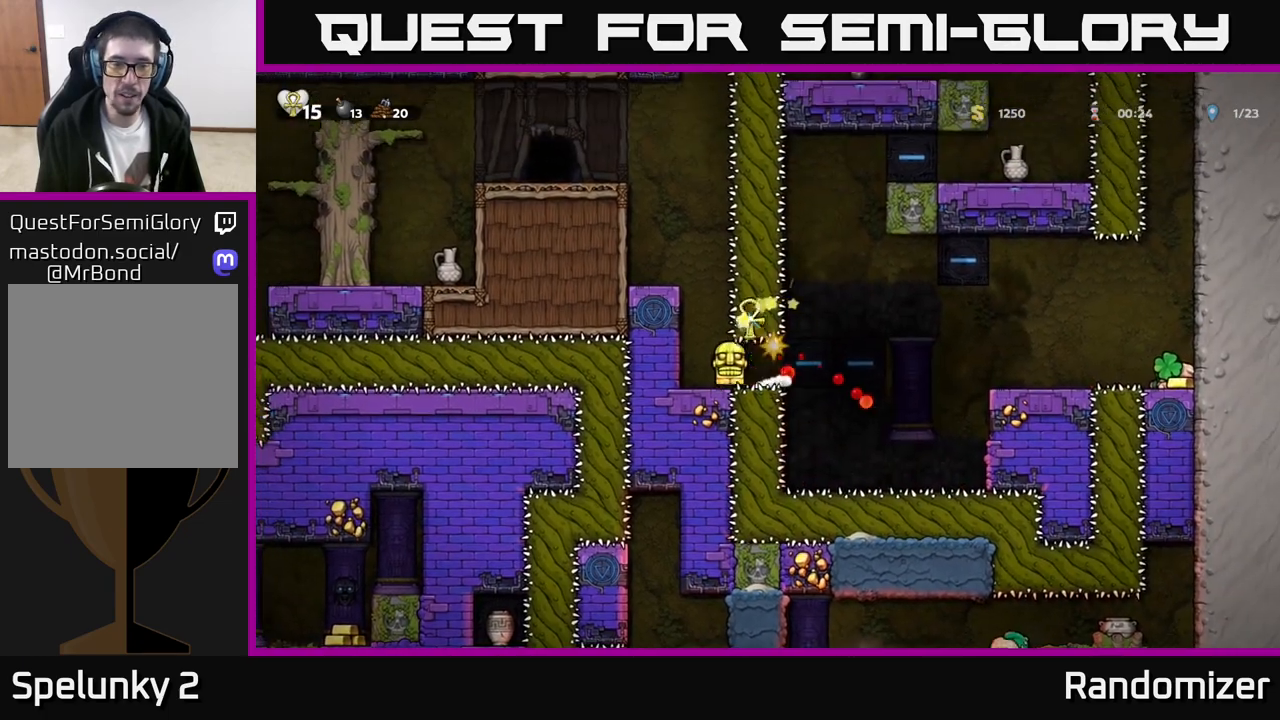
{"buttons": [], "left_stick": "left", "events": [[183, "A", "down"], [350, "A", "up"]]}
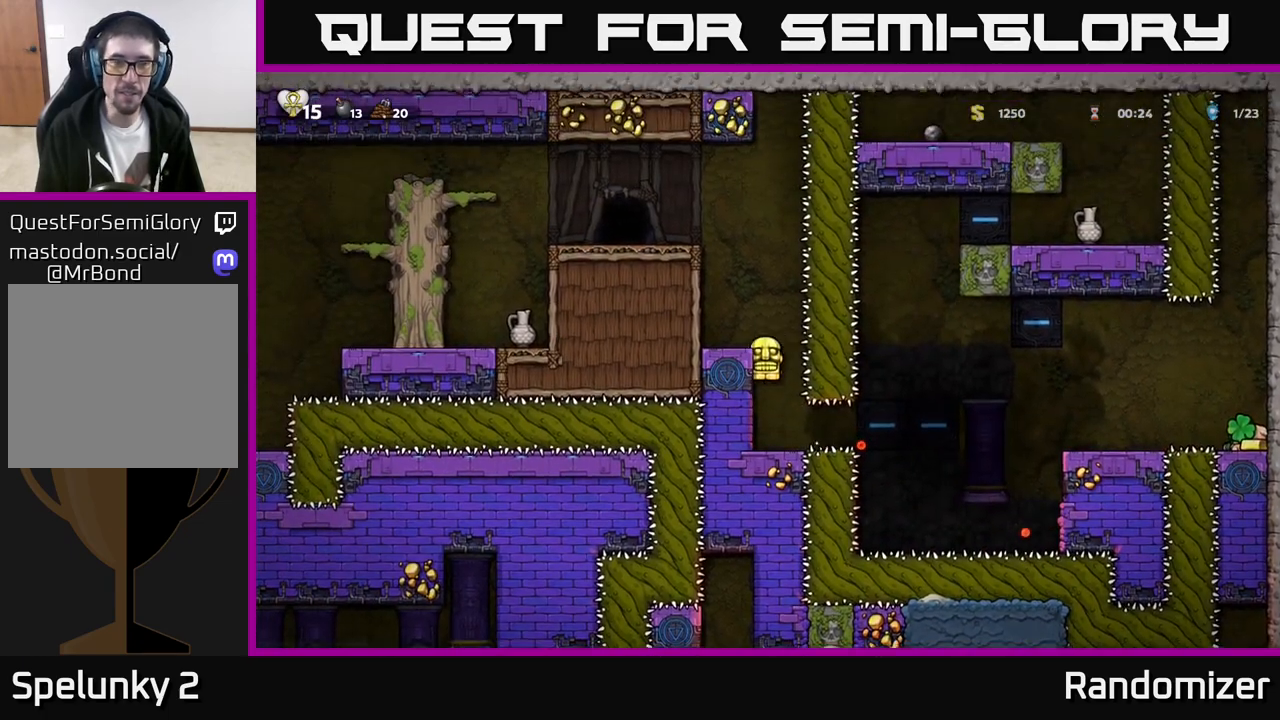
{"buttons": ["A"], "left_stick": "center", "events": [[50, "A", "down"], [183, "A", "up"], [250, "left_stick", "center"], [500, "A", "down"]]}
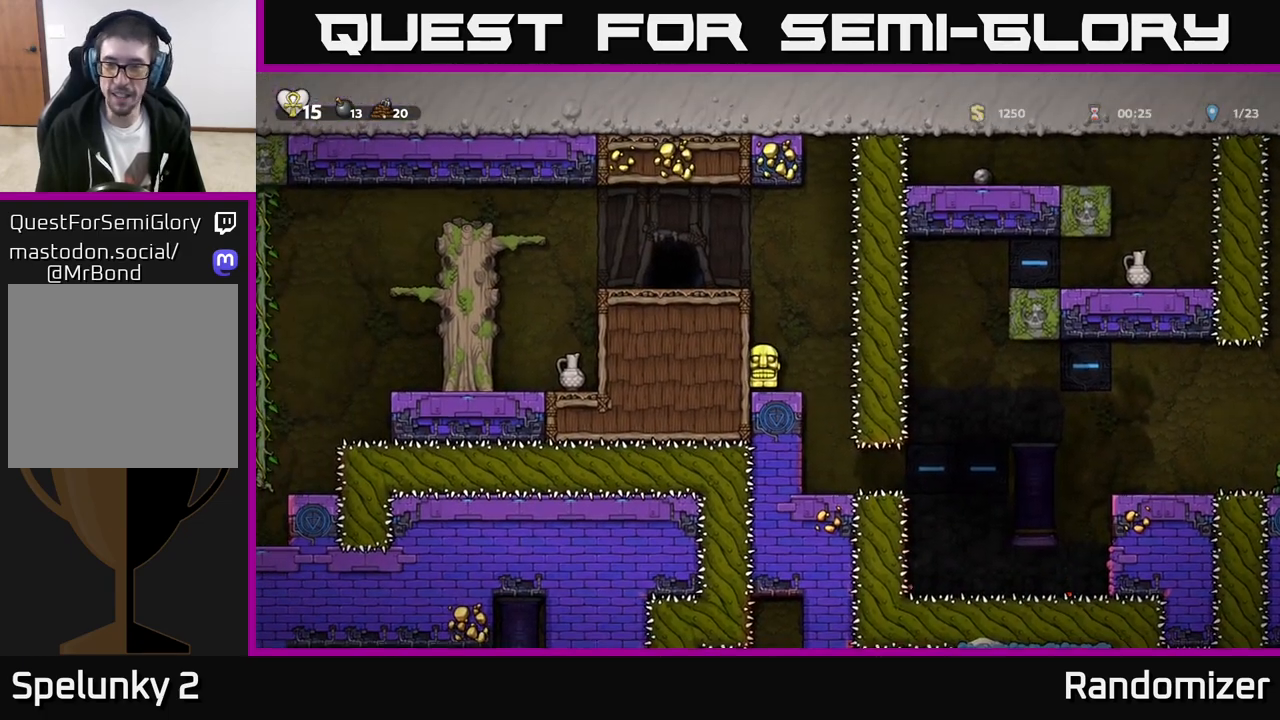
{"buttons": [], "left_stick": "left", "events": [[133, "left_stick", "left"], [200, "A", "up"], [367, "A", "down"], [500, "A", "up"]]}
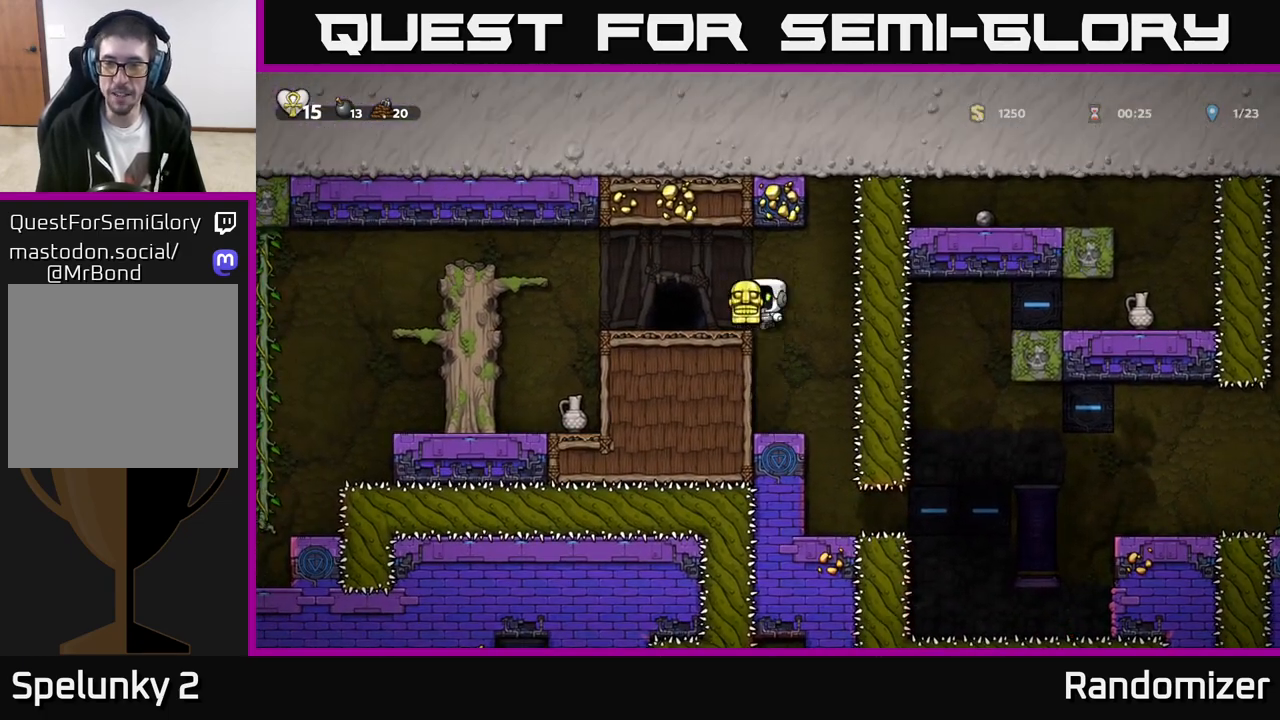
{"buttons": [], "left_stick": "center", "events": [[17, "left_stick", "center"], [117, "left_stick", "right"], [233, "left_stick", "center"]]}
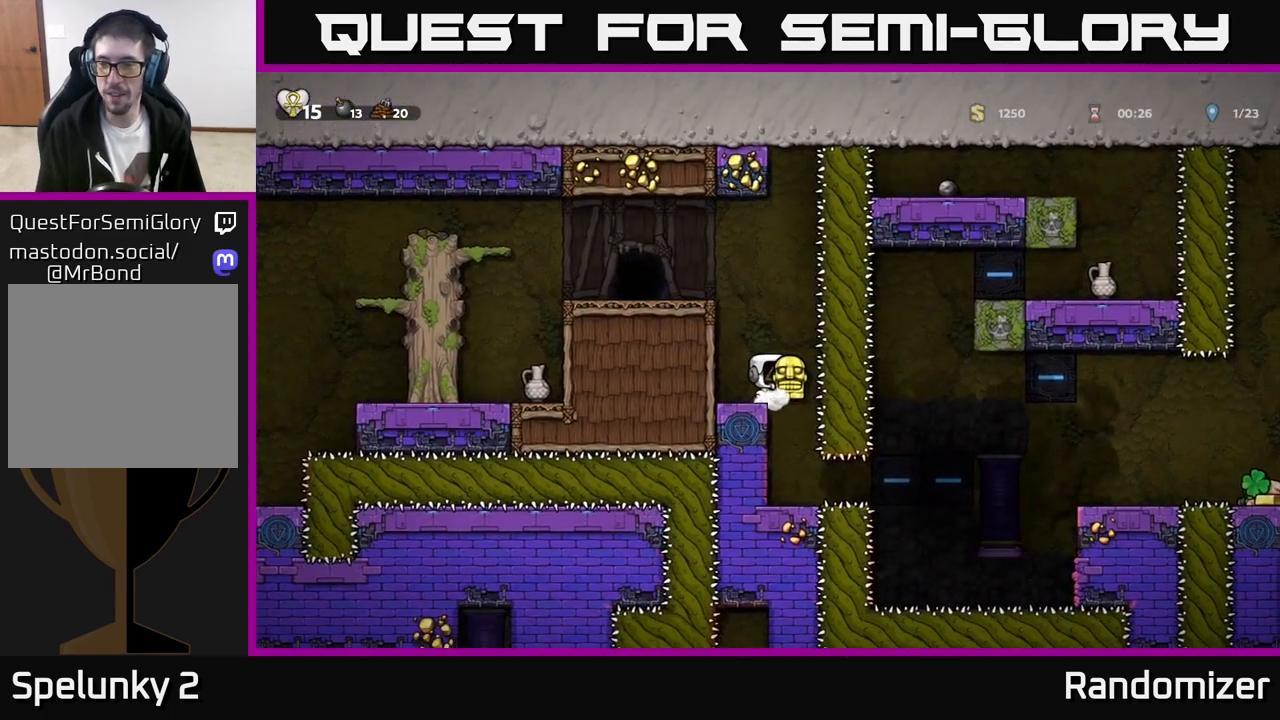
{"buttons": [], "left_stick": "left", "events": [[250, "A", "down"], [250, "left_stick", "left"], [417, "A", "up"]]}
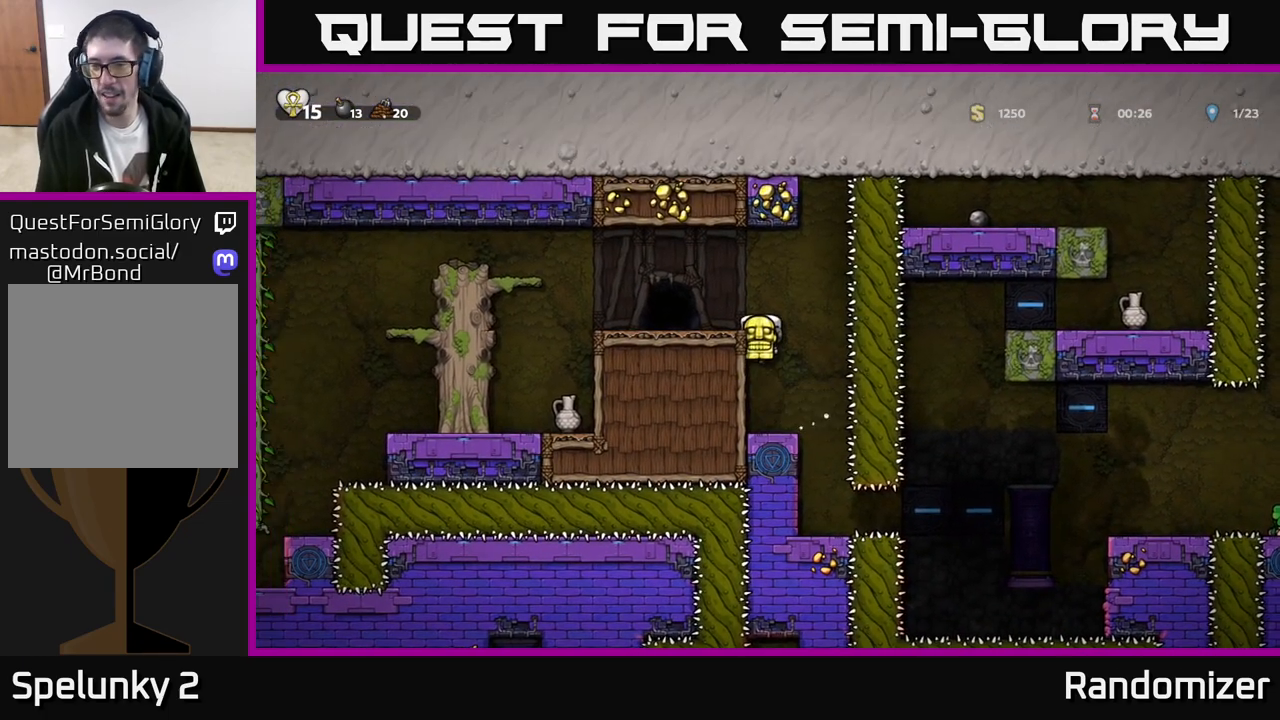
{"buttons": [], "left_stick": "left", "events": [[67, "A", "down"], [200, "A", "up"]]}
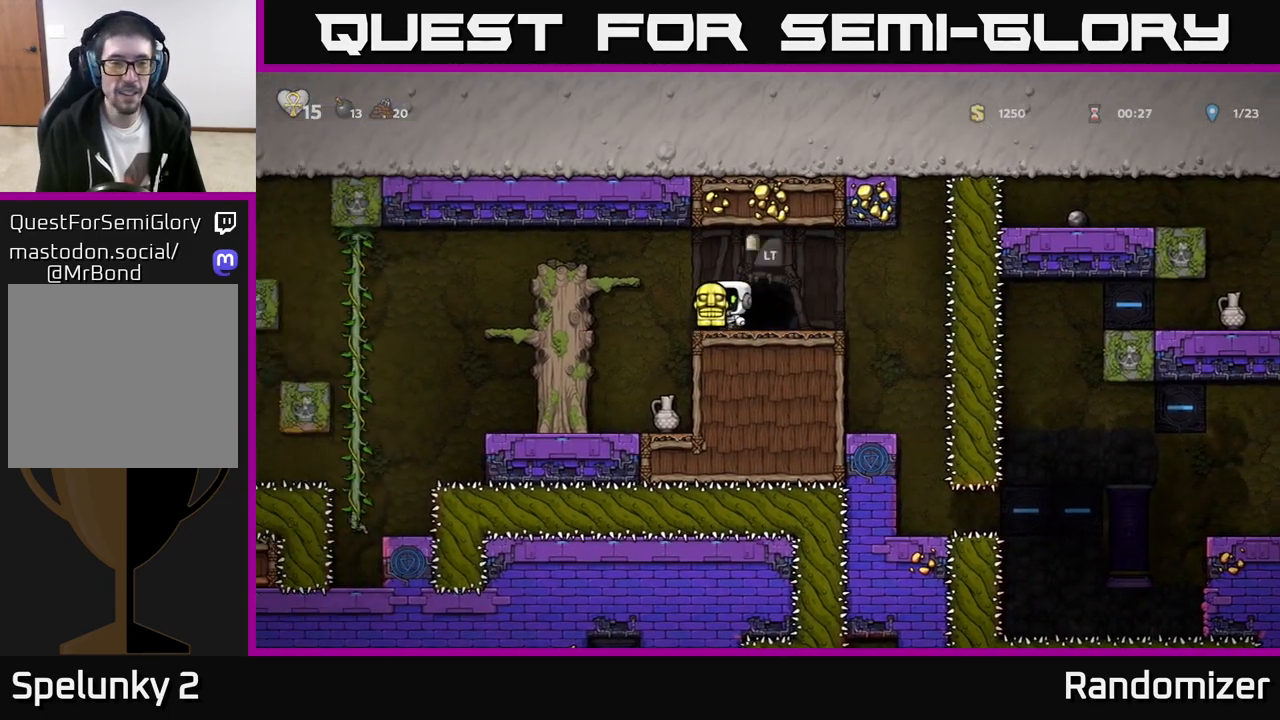
{"buttons": [], "left_stick": "center", "events": [[67, "A", "down"], [233, "A", "up"], [467, "left_stick", "center"]]}
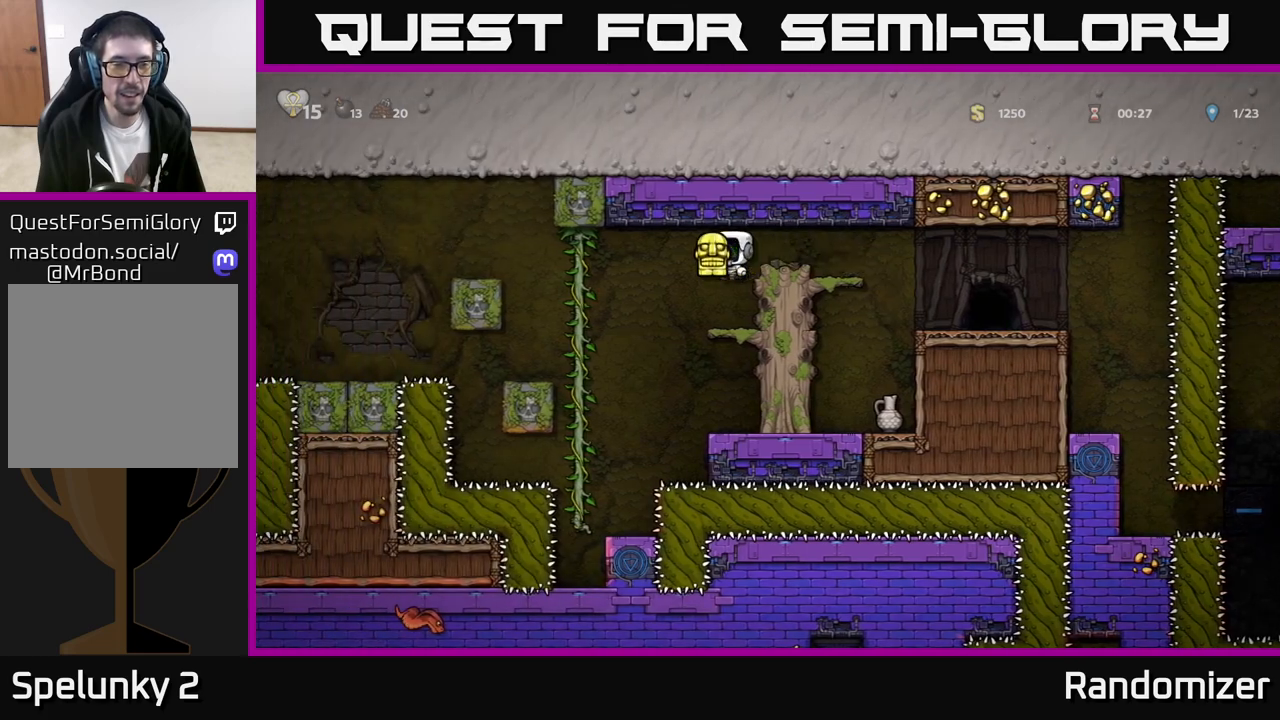
{"buttons": [], "left_stick": "center", "events": []}